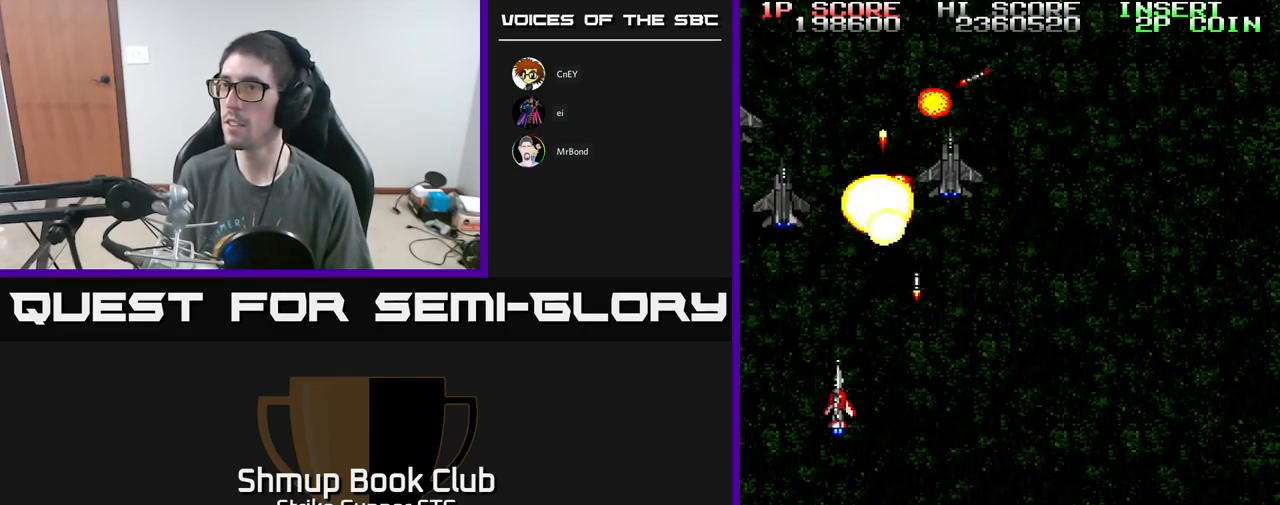
Gameplay with a controller (Xbox layout); each line is a JSON object with the inputs held at the frame after it. "events" lists button and stick changes between this image and that frame as [ms after this image, input, new state], when the widget could be followed in between.
{"buttons": ["A", "X", "DPAD_UP", "DPAD_RIGHT"], "left_stick": "center", "right_stick": "center"}
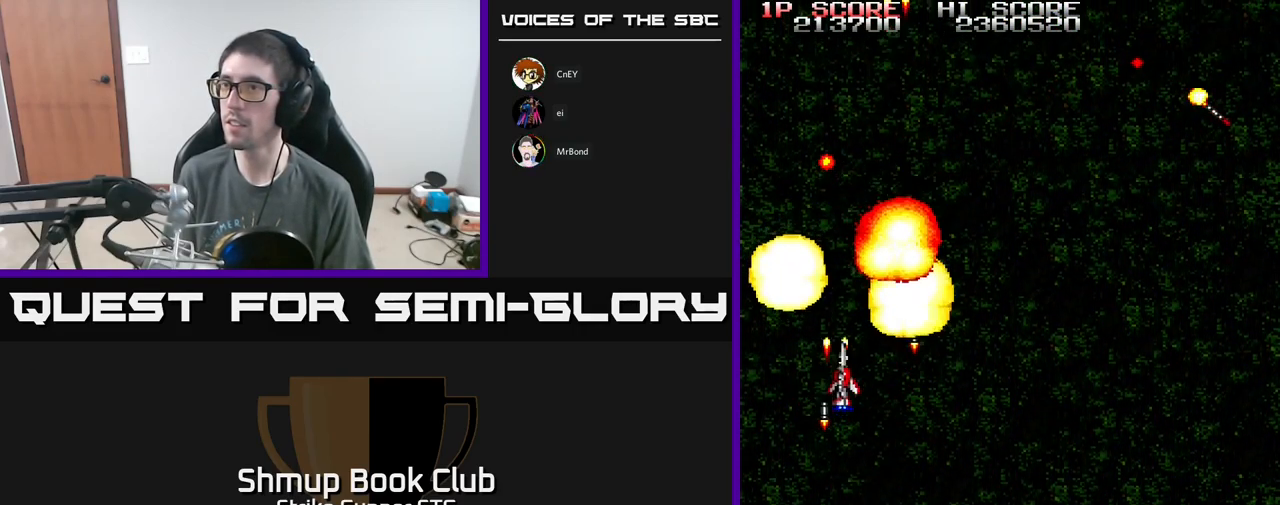
{"buttons": ["A", "DPAD_DOWN", "DPAD_RIGHT"], "left_stick": "center", "right_stick": "center", "events": [[17, "X", "up"], [33, "A", "up"], [83, "A", "down"], [150, "DPAD_UP", "up"], [217, "DPAD_DOWN", "down"]]}
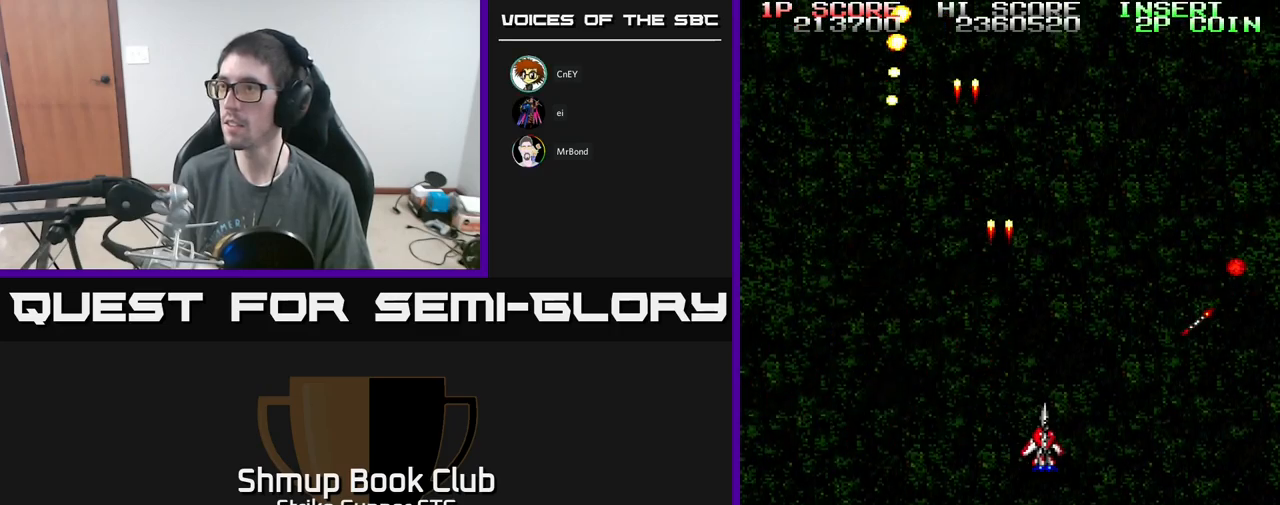
{"buttons": ["A", "DPAD_RIGHT"], "left_stick": "center", "right_stick": "center", "events": [[250, "DPAD_DOWN", "up"], [334, "DPAD_UP", "down"], [400, "DPAD_UP", "up"]]}
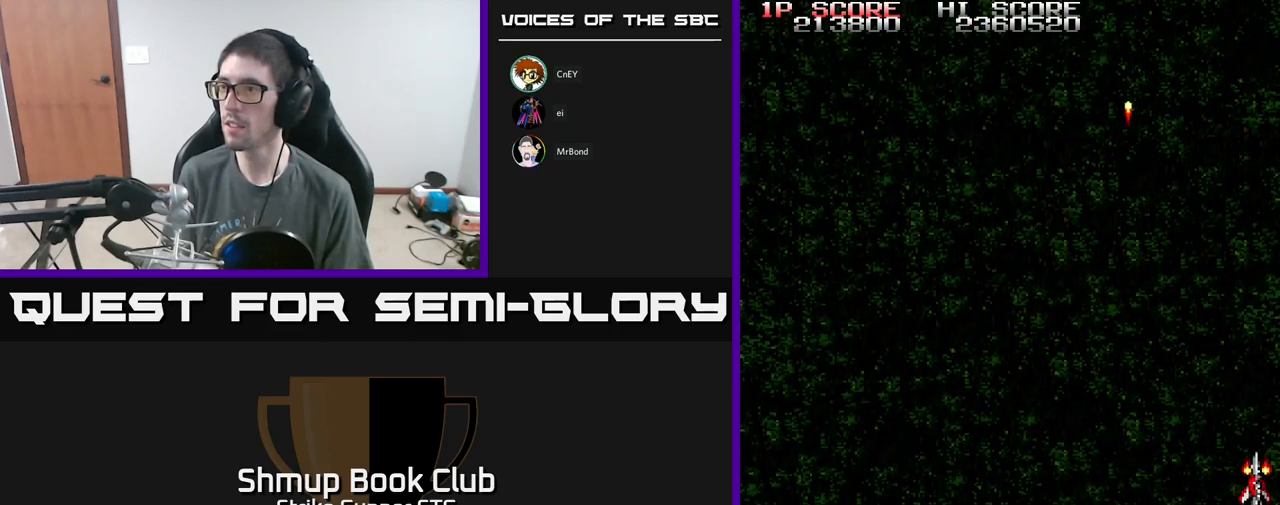
{"buttons": ["A"], "left_stick": "center", "right_stick": "center", "events": [[50, "DPAD_RIGHT", "up"], [67, "DPAD_UP", "down"], [100, "DPAD_LEFT", "down"], [117, "A", "up"], [267, "DPAD_UP", "up"], [317, "A", "down"], [334, "DPAD_LEFT", "up"]]}
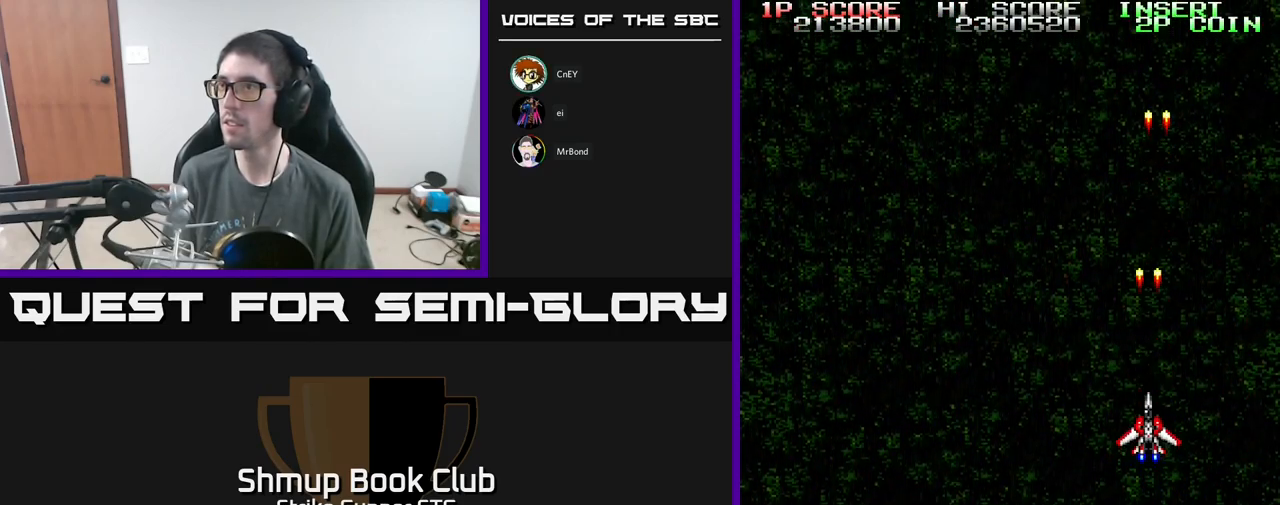
{"buttons": ["A"], "left_stick": "center", "right_stick": "center", "events": [[184, "A", "up"], [317, "A", "down"]]}
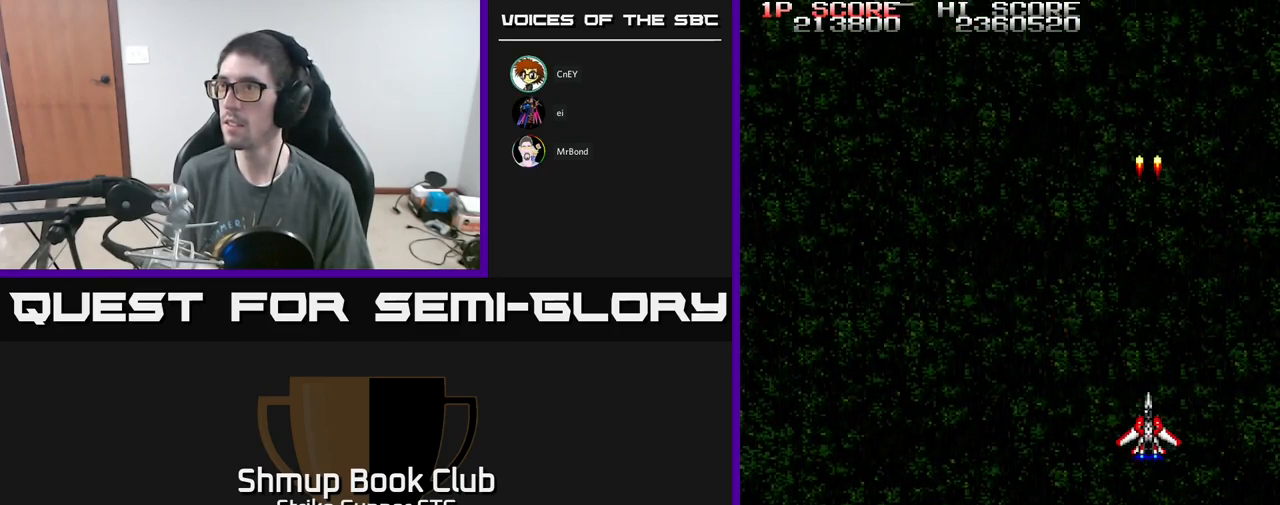
{"buttons": ["A", "DPAD_LEFT"], "left_stick": "center", "right_stick": "center", "events": [[300, "DPAD_LEFT", "down"]]}
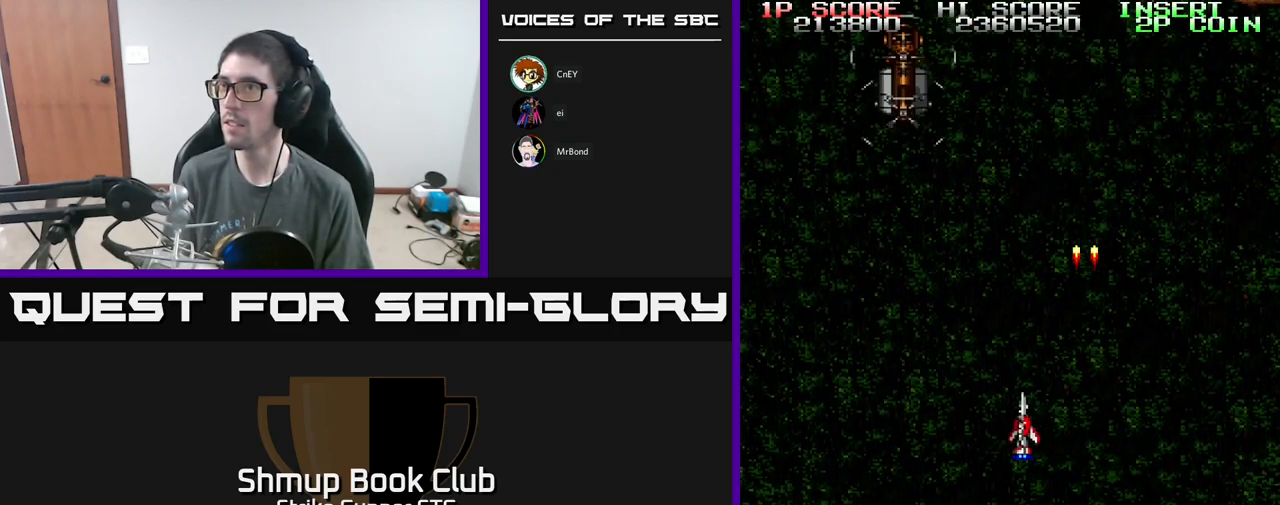
{"buttons": ["A"], "left_stick": "center", "right_stick": "center", "events": [[117, "DPAD_UP", "down"], [234, "DPAD_LEFT", "up"], [367, "DPAD_UP", "up"]]}
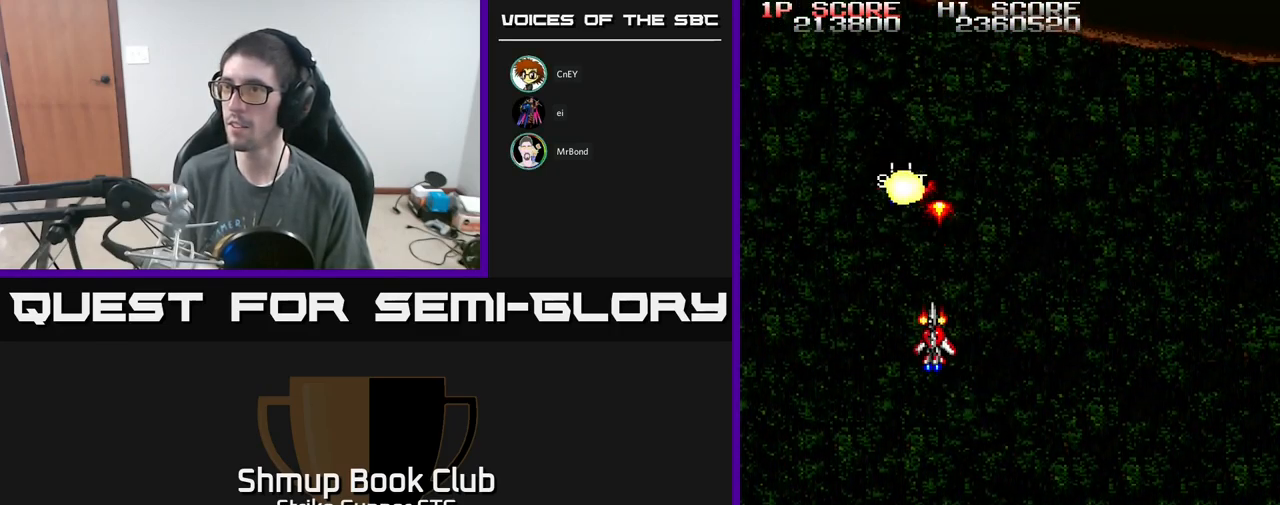
{"buttons": [], "left_stick": "center", "right_stick": "center", "events": [[217, "A", "up"]]}
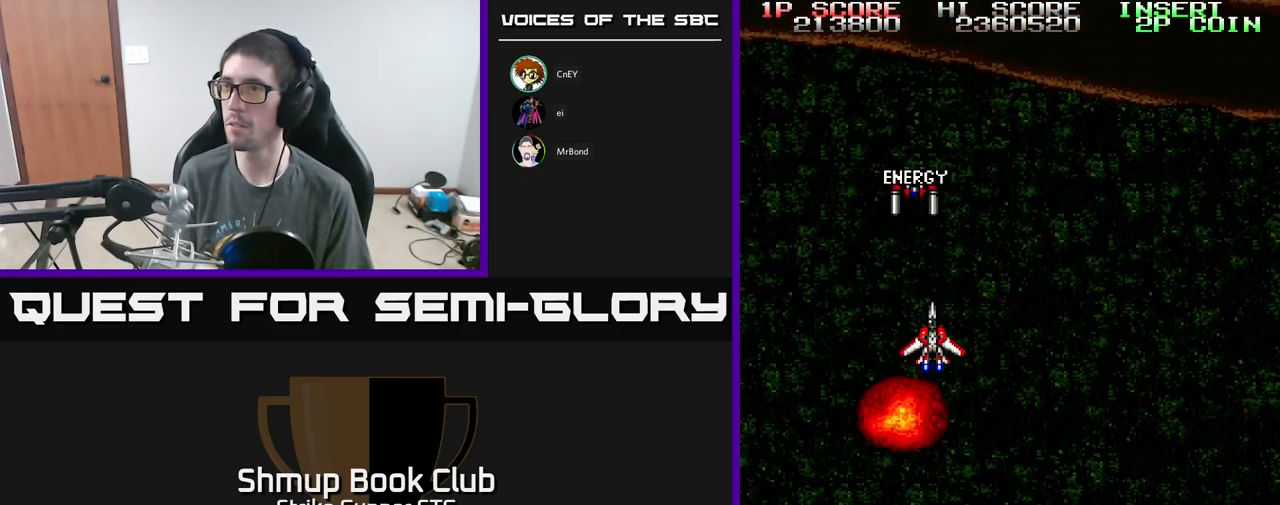
{"buttons": [], "left_stick": "center", "right_stick": "center", "events": [[200, "A", "down"], [234, "A", "up"]]}
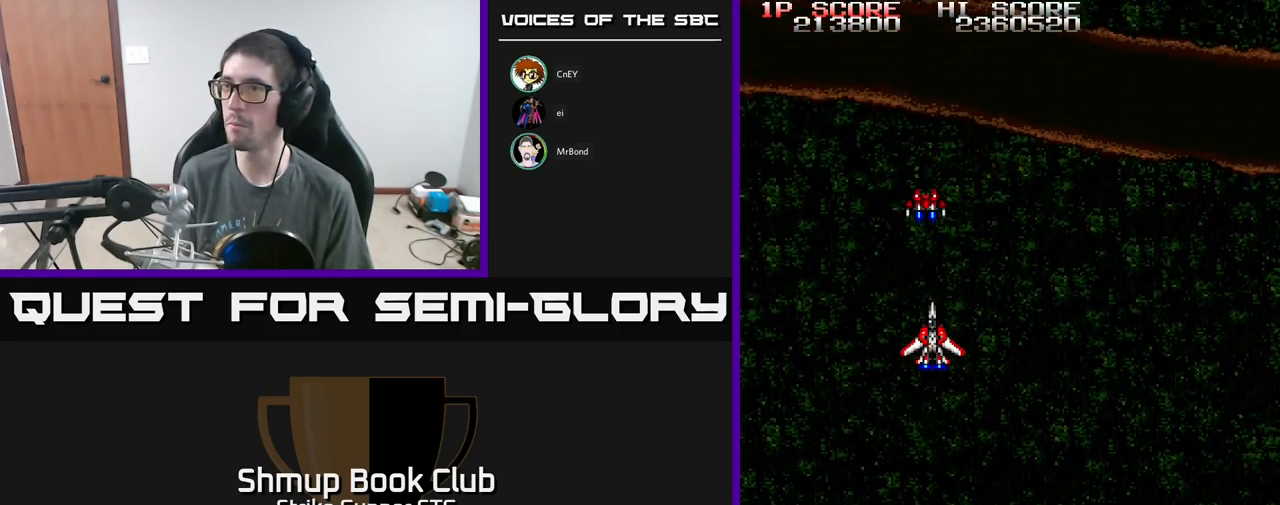
{"buttons": [], "left_stick": "center", "right_stick": "center", "events": [[184, "DPAD_UP", "down"], [234, "DPAD_UP", "up"], [367, "A", "down"], [367, "DPAD_DOWN", "down"], [450, "A", "up"], [484, "DPAD_DOWN", "up"]]}
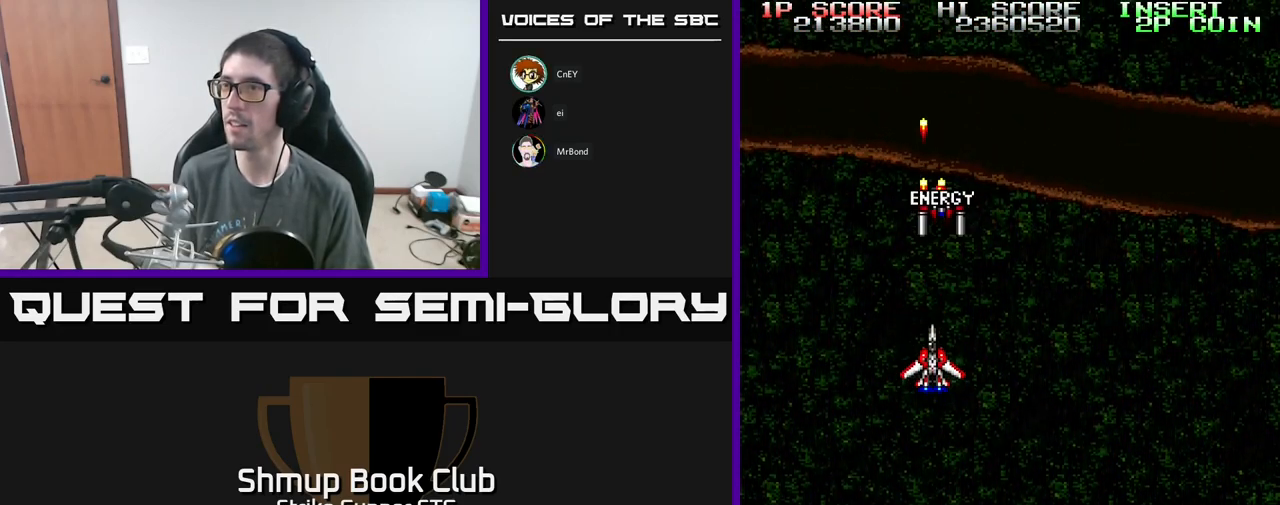
{"buttons": ["DPAD_RIGHT"], "left_stick": "center", "right_stick": "center", "events": [[434, "A", "down"], [500, "A", "up"], [500, "DPAD_RIGHT", "down"]]}
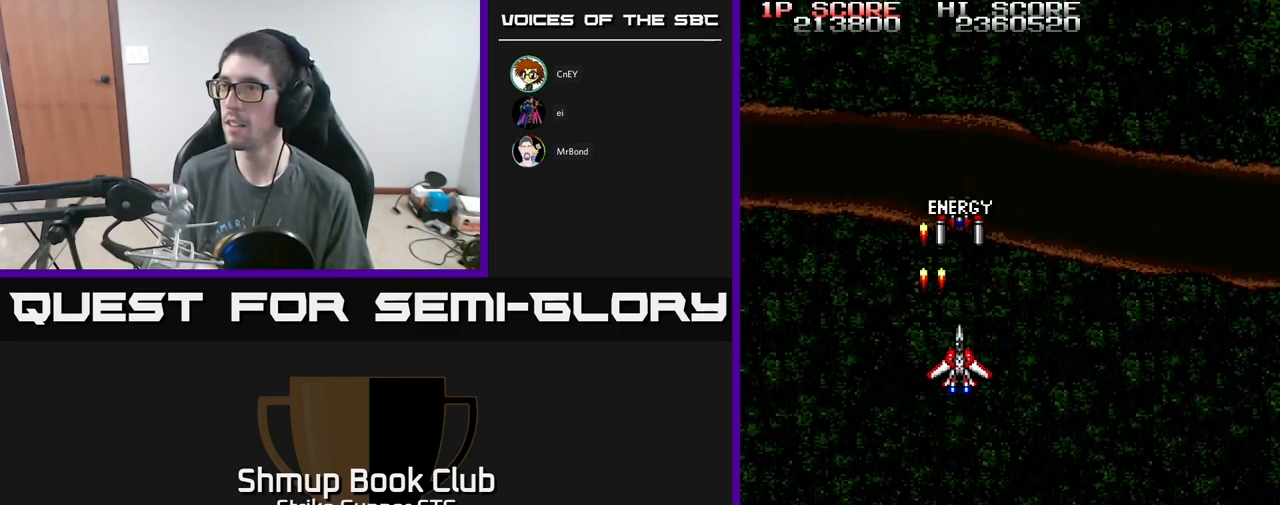
{"buttons": ["DPAD_UP"], "left_stick": "center", "right_stick": "center", "events": [[84, "DPAD_RIGHT", "up"], [451, "DPAD_UP", "down"]]}
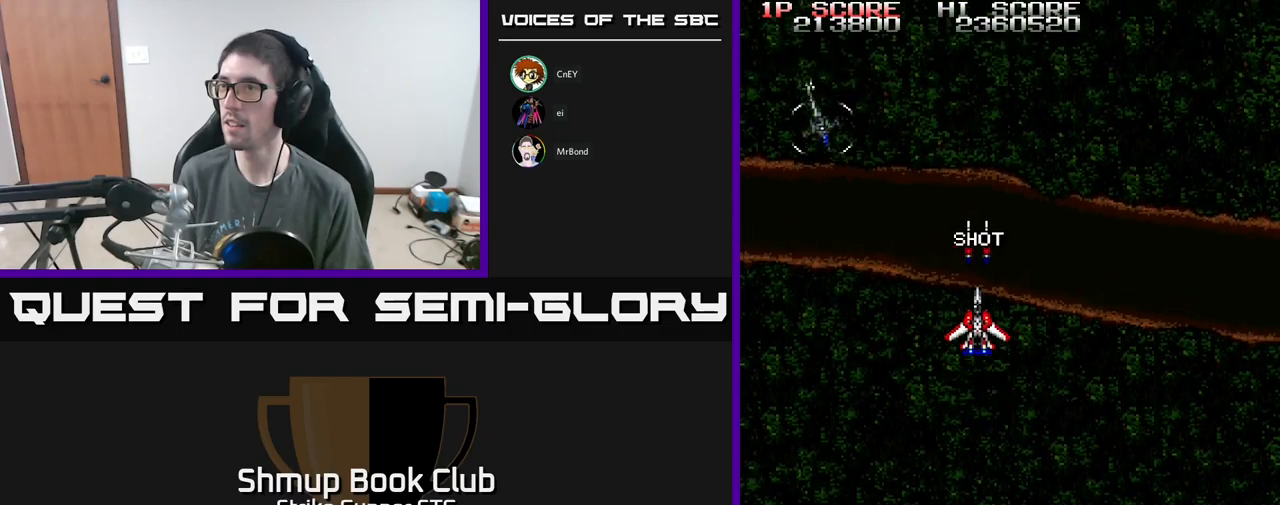
{"buttons": ["A", "X", "DPAD_LEFT"], "left_stick": "center", "right_stick": "center", "events": [[167, "DPAD_UP", "up"], [217, "DPAD_DOWN", "down"], [300, "A", "down"], [300, "DPAD_LEFT", "down"], [450, "DPAD_DOWN", "up"], [467, "X", "down"]]}
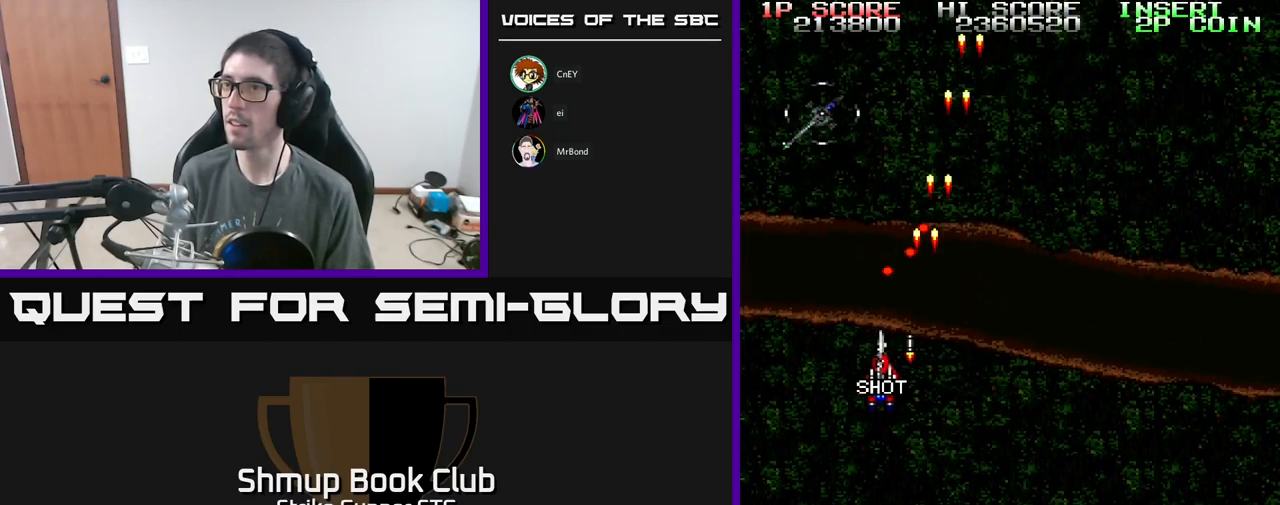
{"buttons": ["A", "DPAD_DOWN", "DPAD_RIGHT"], "left_stick": "center", "right_stick": "center"}
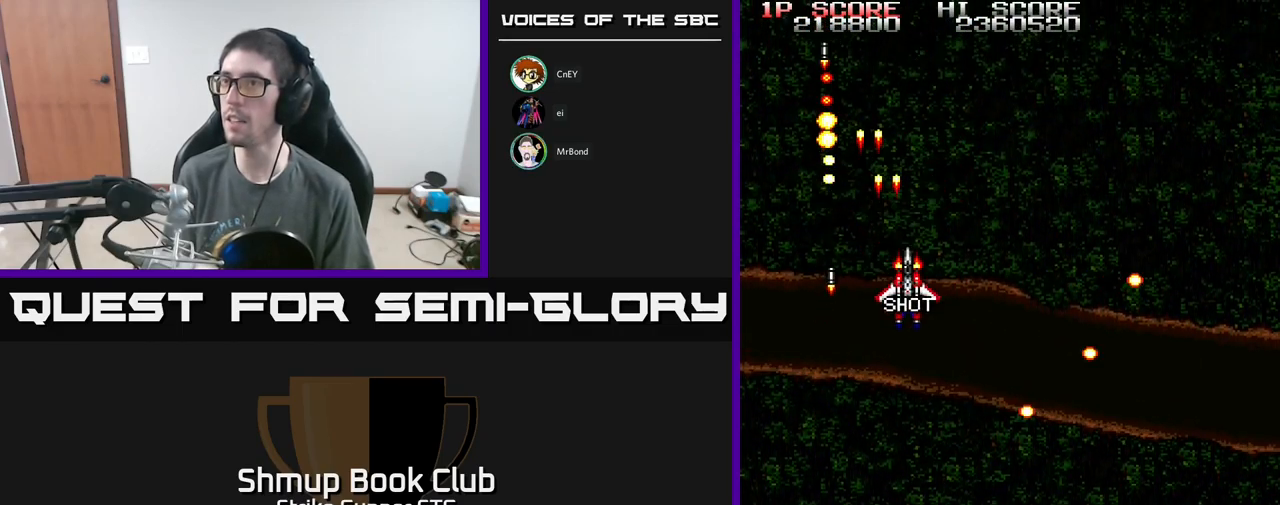
{"buttons": ["A"], "left_stick": "center", "right_stick": "center", "events": [[133, "A", "up"], [150, "DPAD_DOWN", "up"], [200, "A", "down"], [283, "DPAD_RIGHT", "up"]]}
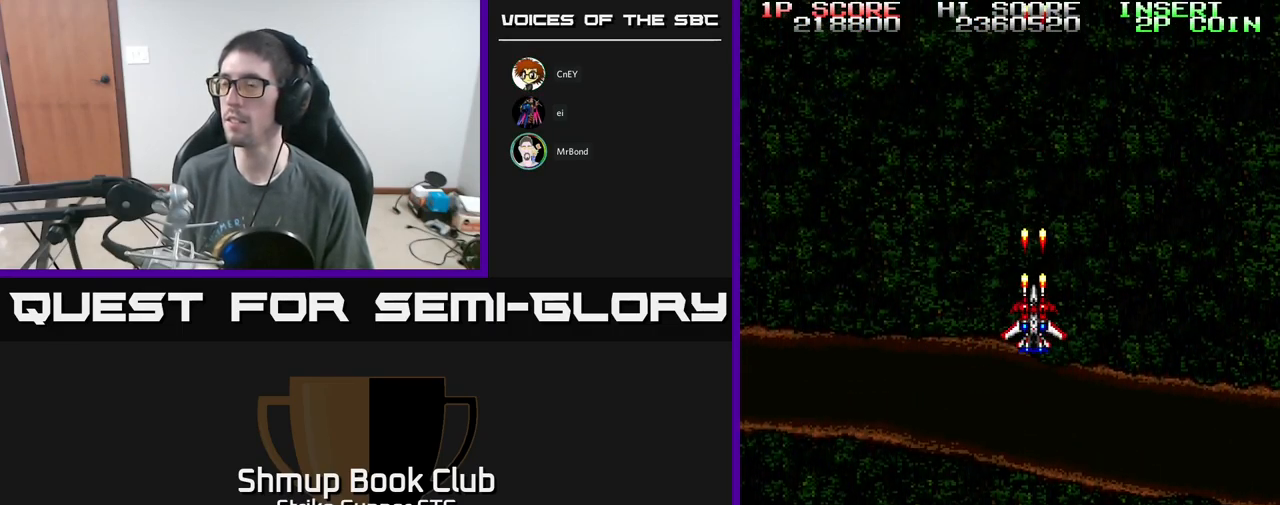
{"buttons": ["A", "DPAD_DOWN", "DPAD_RIGHT"], "left_stick": "center", "right_stick": "center", "events": [[33, "DPAD_RIGHT", "down"], [367, "DPAD_DOWN", "down"]]}
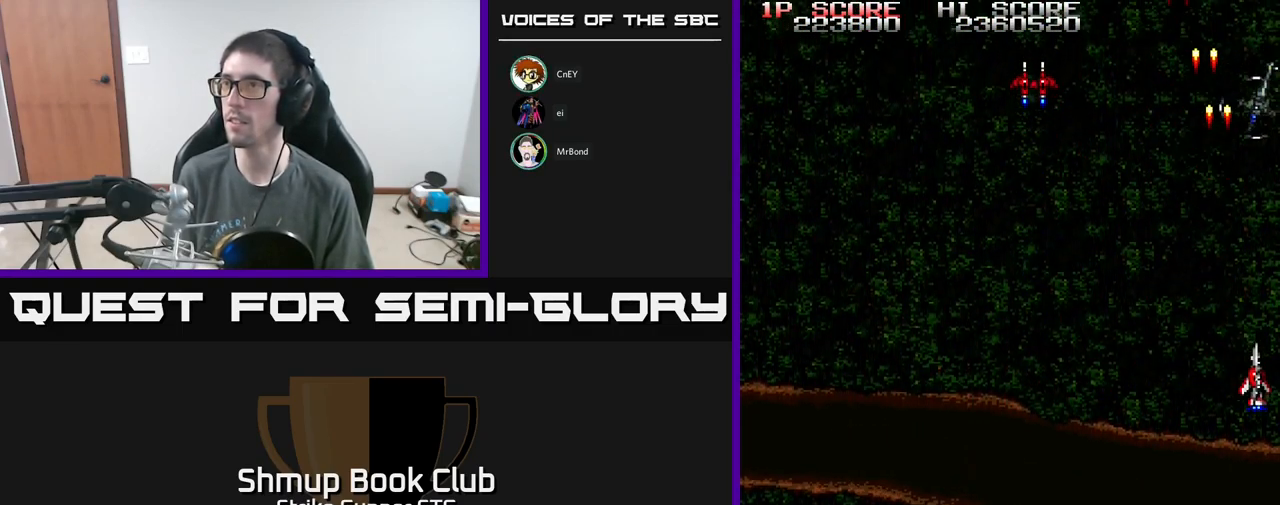
{"buttons": ["A", "DPAD_RIGHT"], "left_stick": "center", "right_stick": "center", "events": [[33, "DPAD_RIGHT", "up"], [67, "DPAD_DOWN", "up"], [117, "DPAD_LEFT", "down"], [283, "DPAD_LEFT", "up"], [333, "DPAD_RIGHT", "down"]]}
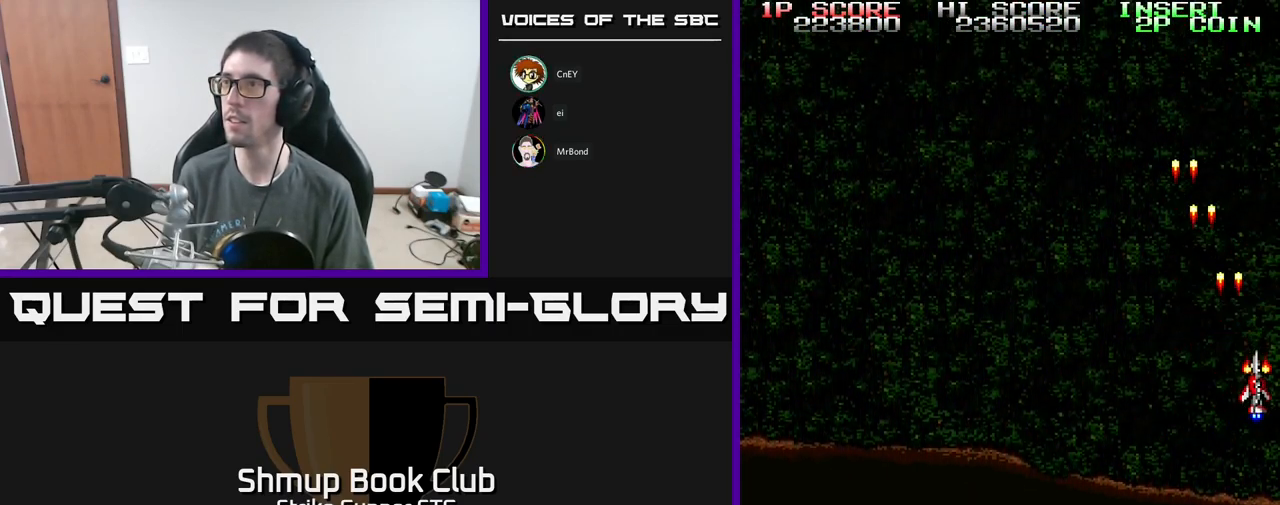
{"buttons": ["A"], "left_stick": "center", "right_stick": "center", "events": [[267, "DPAD_RIGHT", "up"]]}
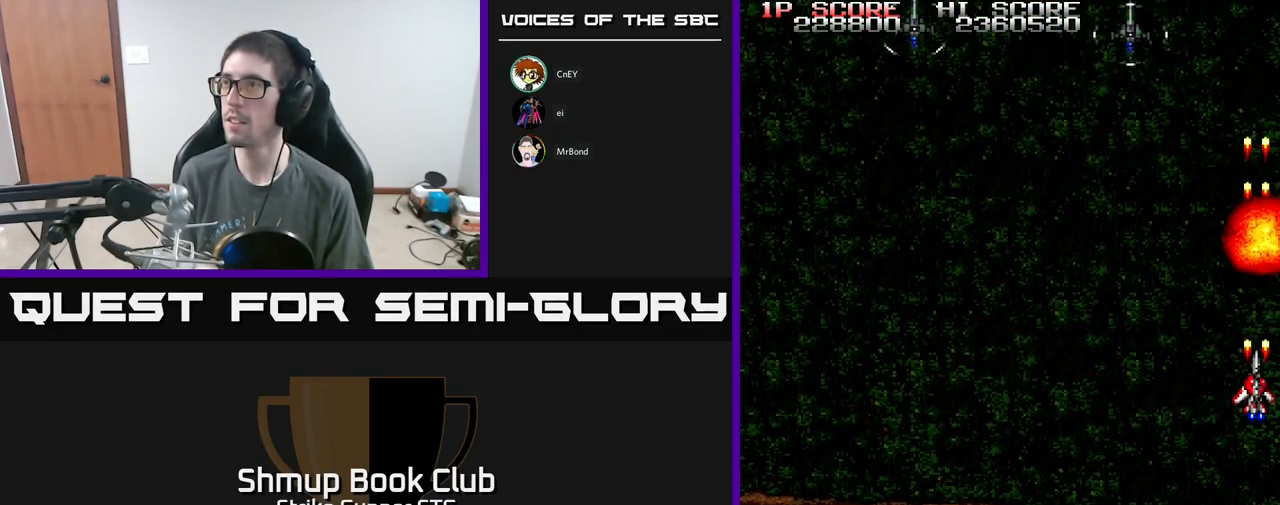
{"buttons": ["A", "DPAD_LEFT"], "left_stick": "center", "right_stick": "center", "events": [[233, "DPAD_LEFT", "down"]]}
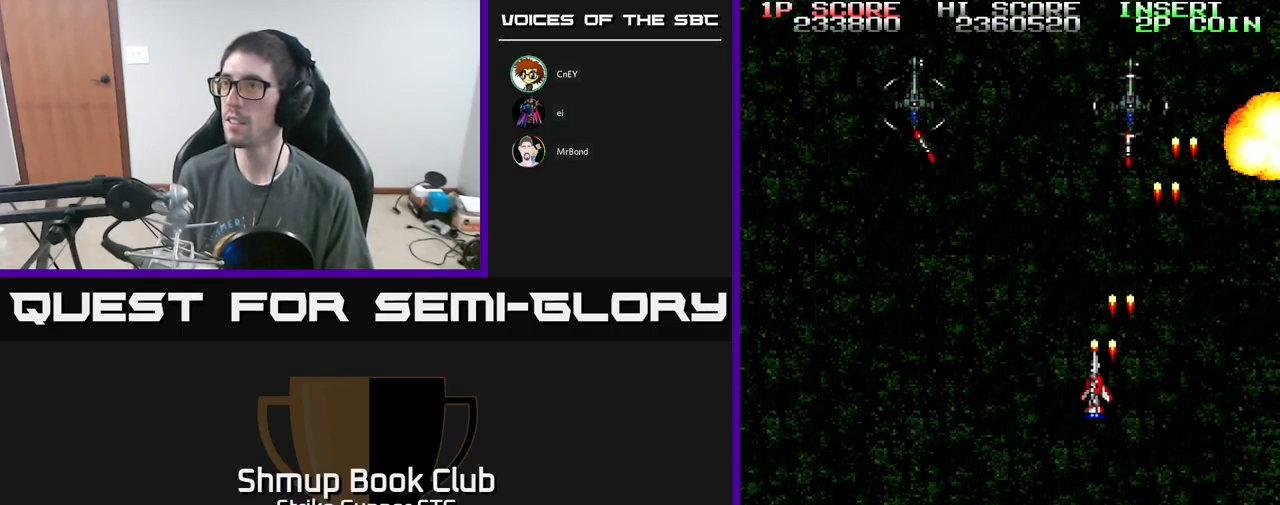
{"buttons": ["A", "DPAD_LEFT"], "left_stick": "center", "right_stick": "center", "events": [[317, "DPAD_DOWN", "down"], [383, "DPAD_DOWN", "up"]]}
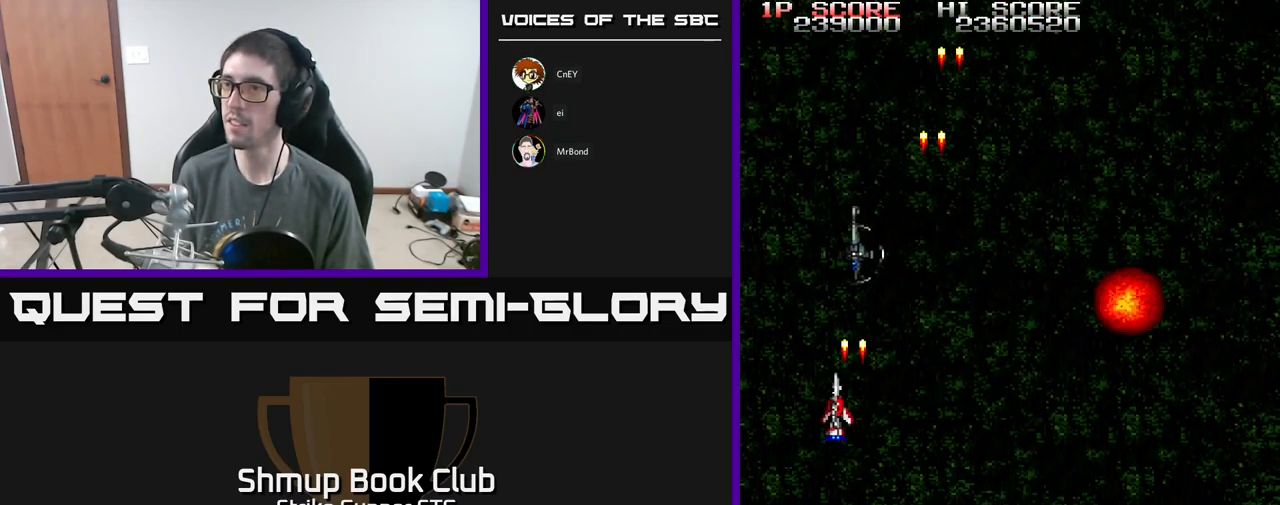
{"buttons": ["A", "DPAD_UP", "DPAD_RIGHT"], "left_stick": "center", "right_stick": "center", "events": [[133, "DPAD_DOWN", "down"], [133, "DPAD_LEFT", "up"], [150, "DPAD_RIGHT", "down"], [317, "DPAD_DOWN", "up"], [400, "DPAD_UP", "down"]]}
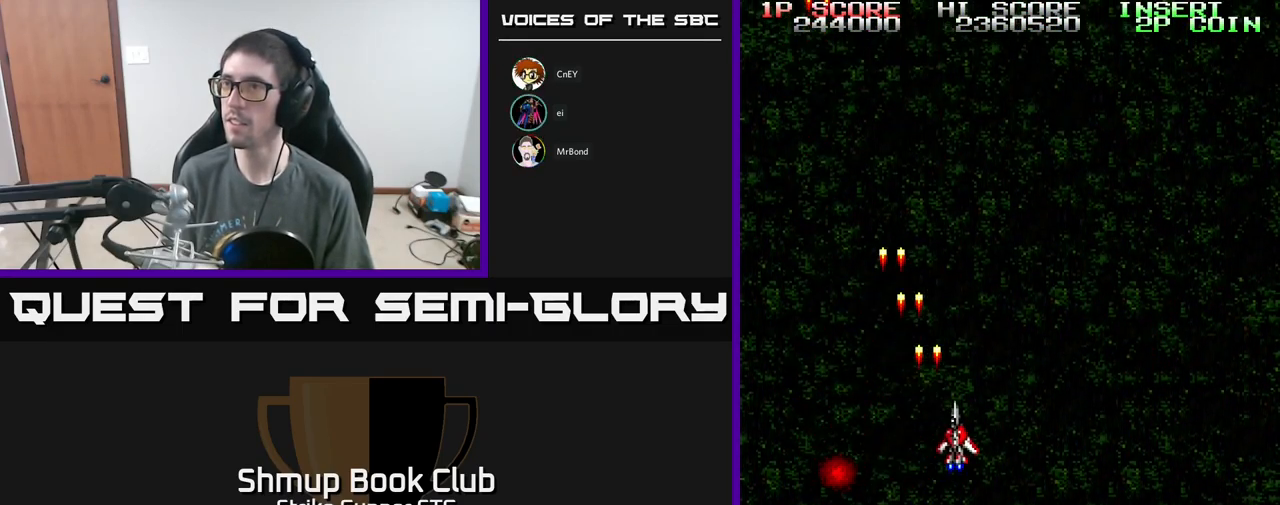
{"buttons": ["A", "DPAD_RIGHT"], "left_stick": "center", "right_stick": "center", "events": [[150, "DPAD_UP", "up"]]}
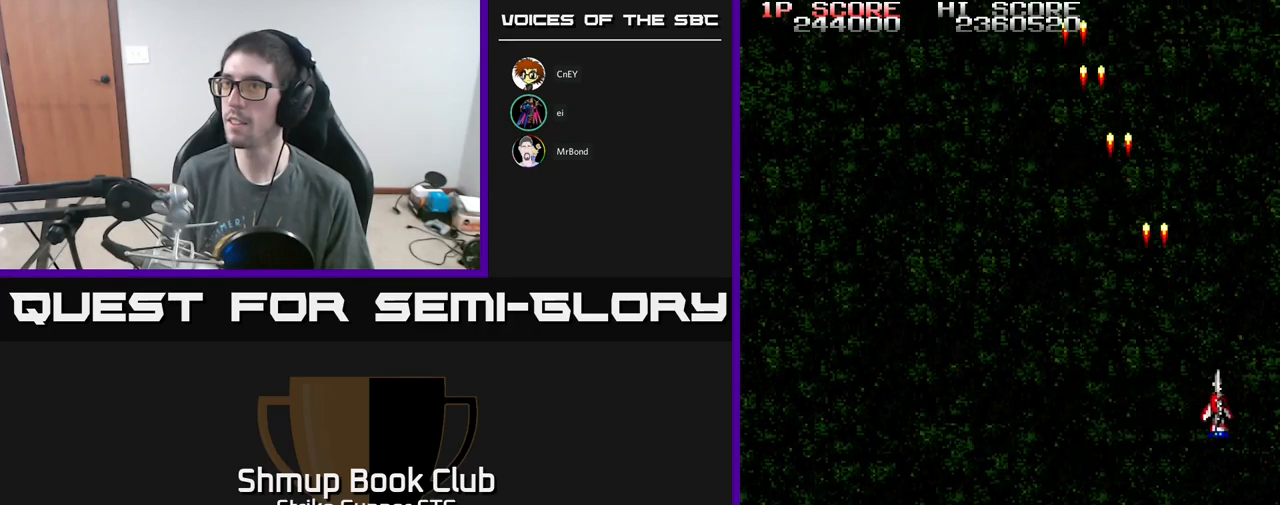
{"buttons": ["A", "DPAD_LEFT"], "left_stick": "center", "right_stick": "center", "events": [[183, "DPAD_RIGHT", "up"], [217, "DPAD_LEFT", "down"]]}
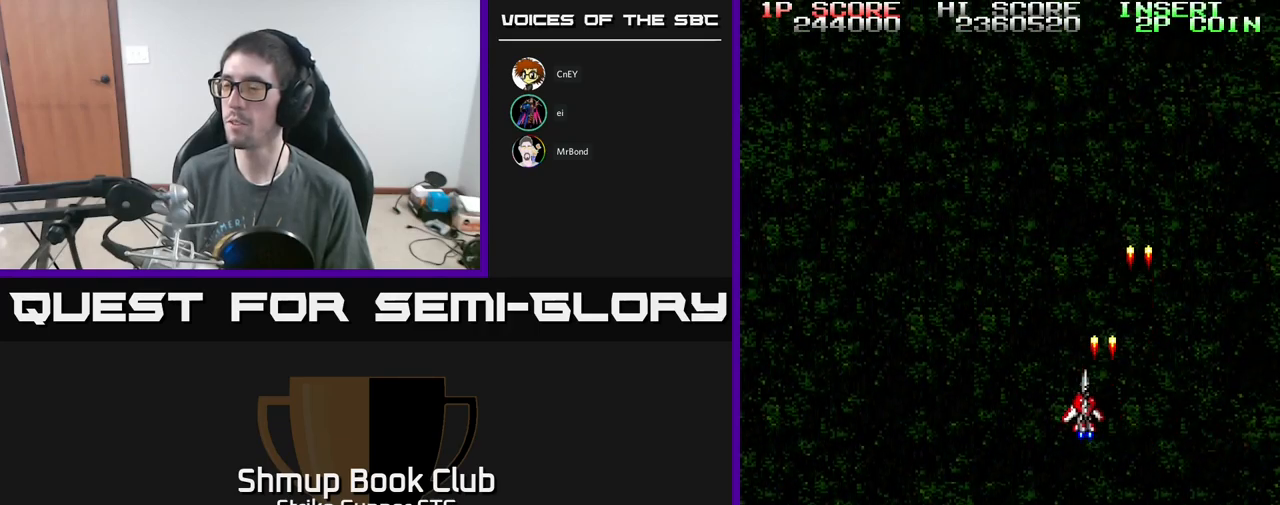
{"buttons": ["A", "DPAD_RIGHT"], "left_stick": "center", "right_stick": "center", "events": [[233, "DPAD_LEFT", "up"], [400, "DPAD_RIGHT", "down"]]}
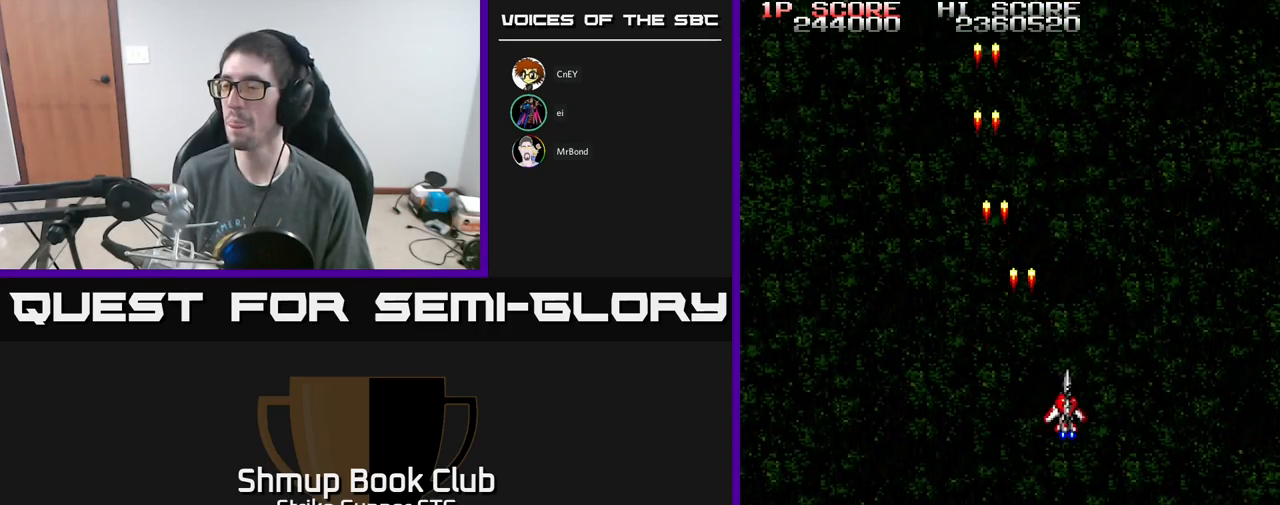
{"buttons": ["A", "DPAD_LEFT"], "left_stick": "center", "right_stick": "center", "events": [[417, "DPAD_RIGHT", "up"], [467, "DPAD_LEFT", "down"]]}
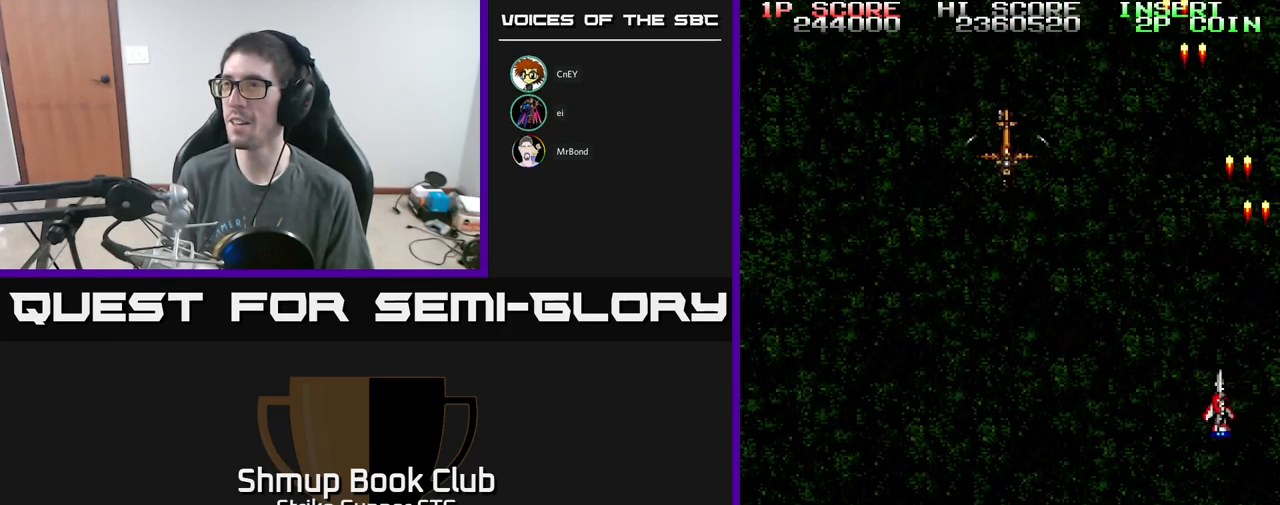
{"buttons": ["A", "DPAD_UP"], "left_stick": "center", "right_stick": "center", "events": [[367, "DPAD_UP", "down"], [400, "DPAD_LEFT", "up"]]}
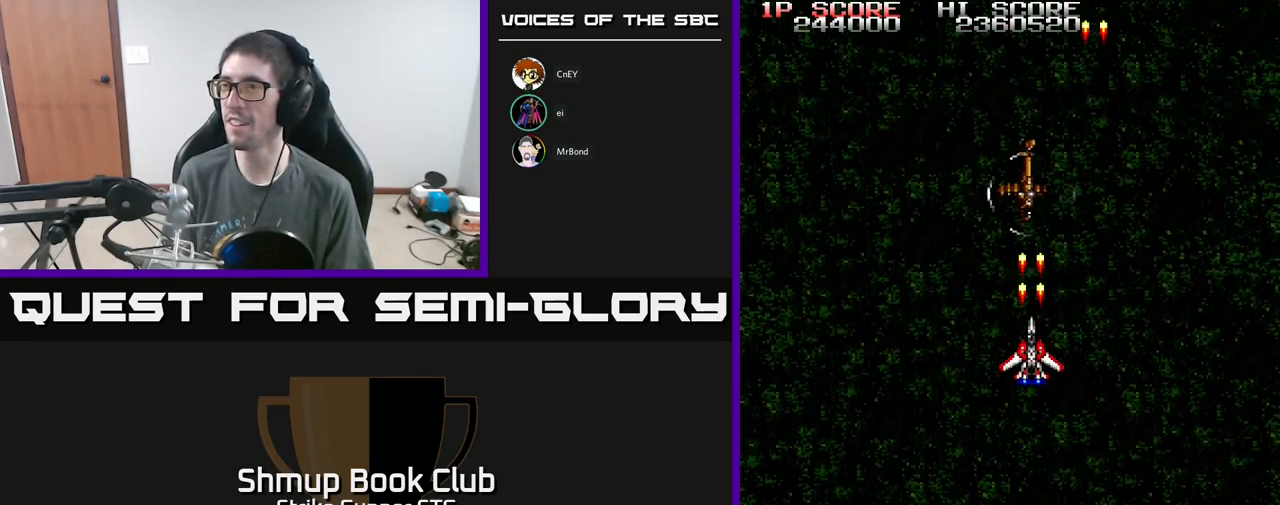
{"buttons": ["A", "DPAD_DOWN"], "left_stick": "center", "right_stick": "center", "events": [[17, "DPAD_UP", "up"], [133, "DPAD_RIGHT", "down"], [367, "DPAD_DOWN", "down"], [400, "DPAD_RIGHT", "up"]]}
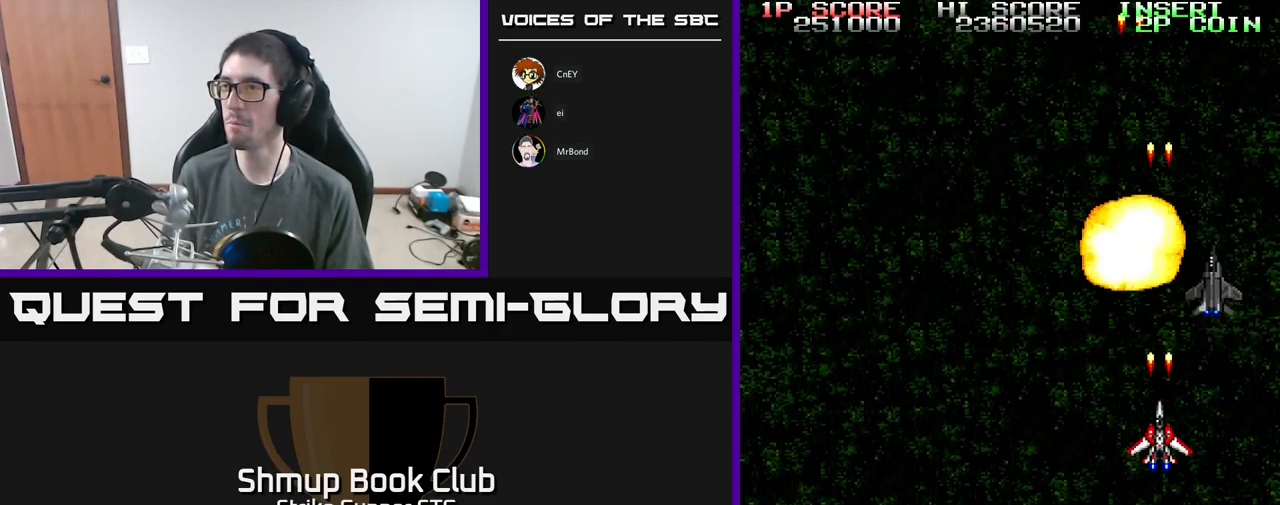
{"buttons": ["A"], "left_stick": "center", "right_stick": "center", "events": [[67, "DPAD_RIGHT", "down"], [133, "DPAD_DOWN", "up"], [283, "DPAD_DOWN", "down"], [400, "DPAD_DOWN", "up"], [433, "DPAD_RIGHT", "up"]]}
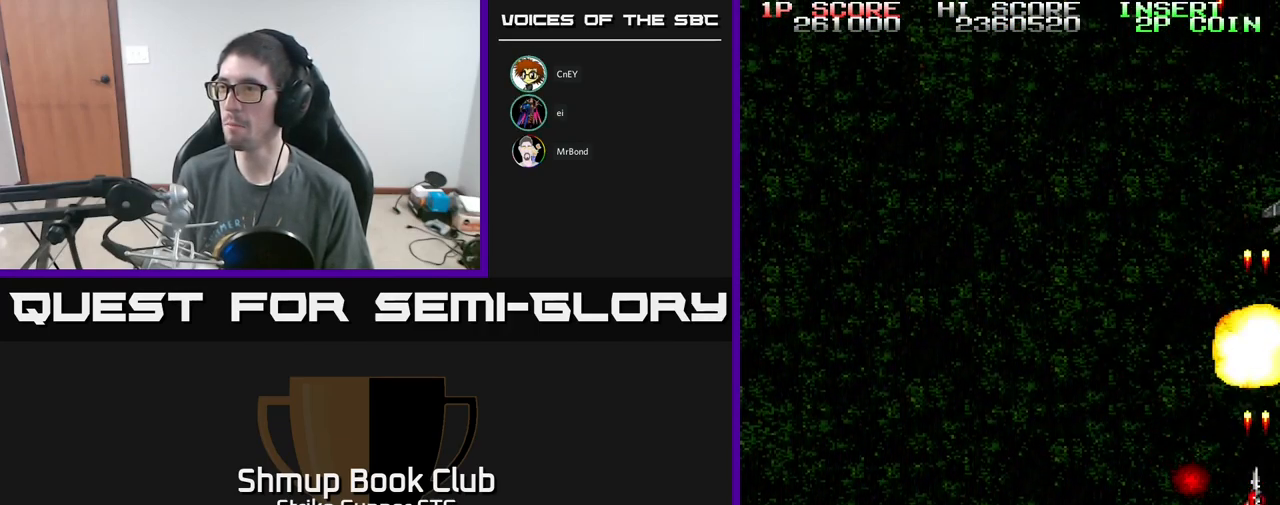
{"buttons": ["A", "DPAD_UP"], "left_stick": "center", "right_stick": "center", "events": [[467, "DPAD_UP", "down"]]}
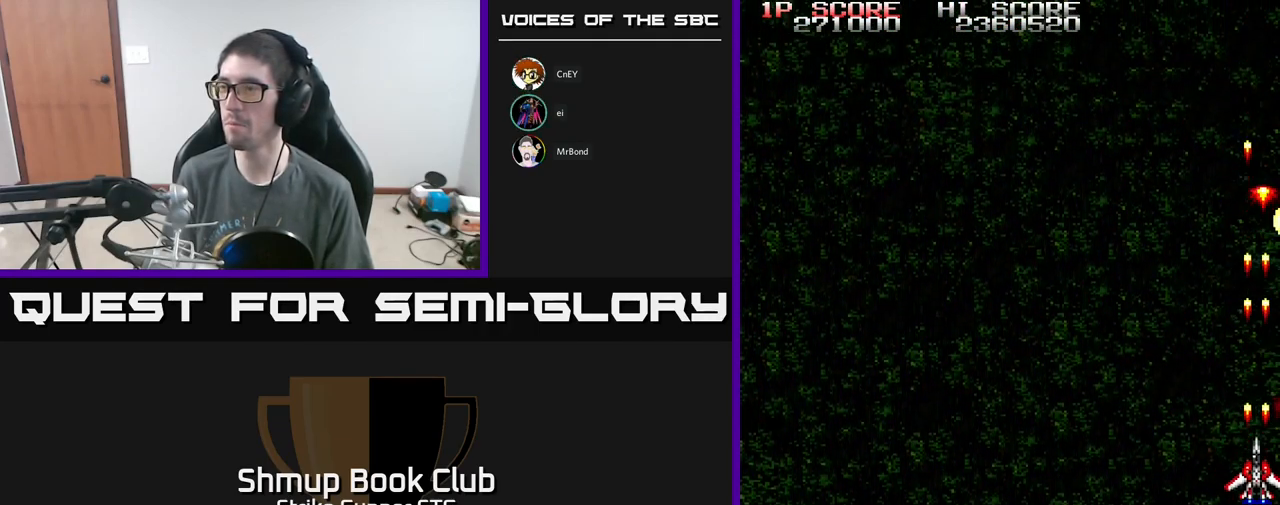
{"buttons": ["A", "DPAD_LEFT"], "left_stick": "center", "right_stick": "center", "events": [[133, "DPAD_UP", "up"], [200, "DPAD_LEFT", "down"]]}
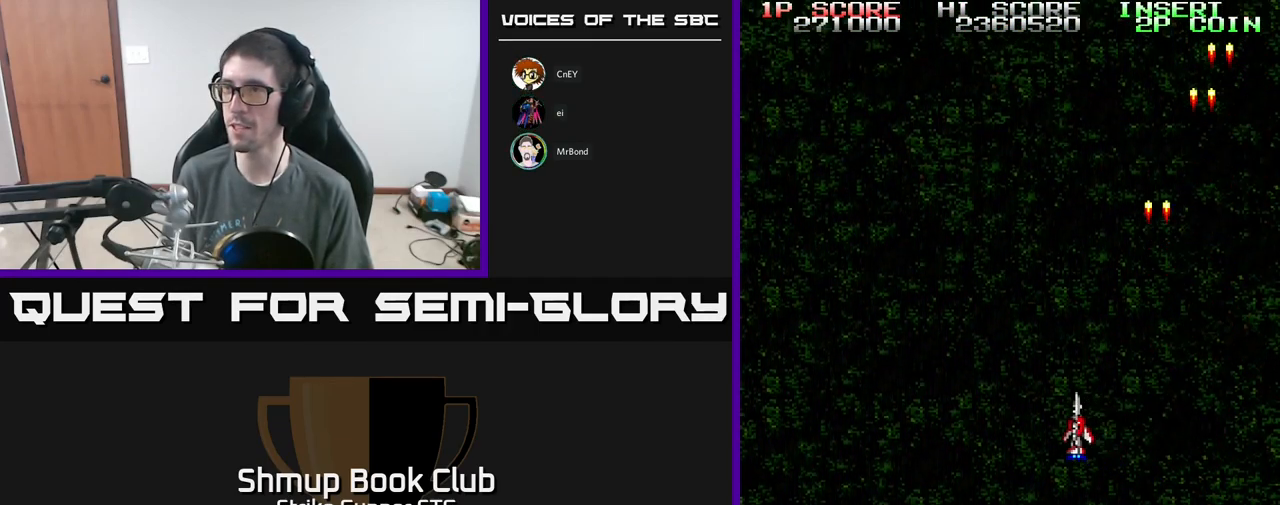
{"buttons": ["A"], "left_stick": "center", "right_stick": "center", "events": [[233, "DPAD_LEFT", "up"]]}